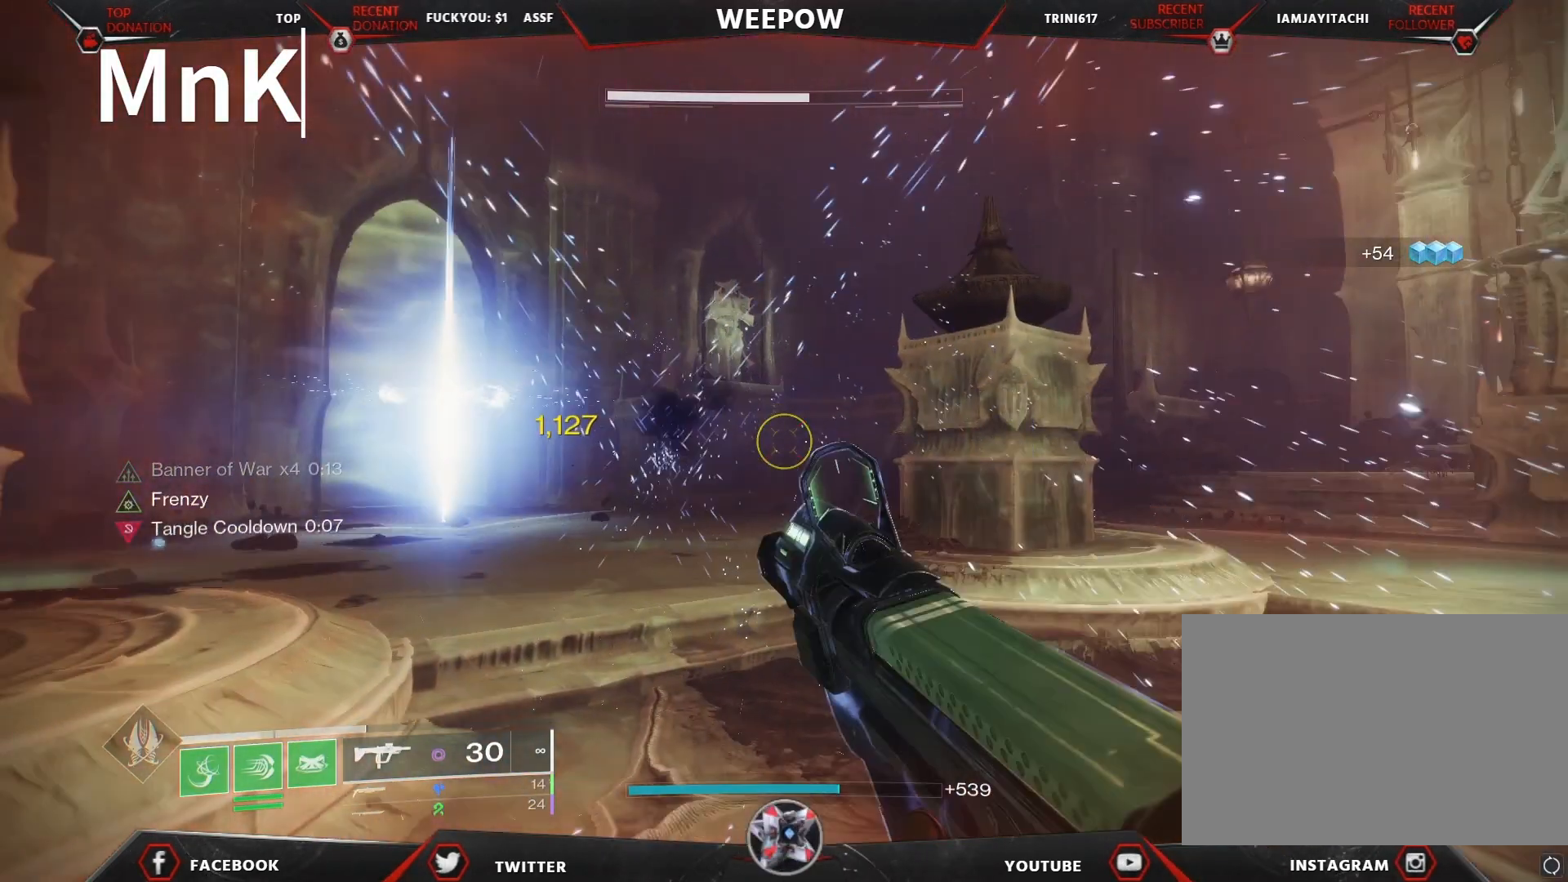
Gameplay with keyboard and mouse; each line is a JSON object with the keys and mouse buttons held at the frame after it. "events" lists presses ("down") and releases ("up") of "1", "2", "3", "4", "5", "a", "alt", "c", "caps_lock", "ctrl", "d", "e", "f", "g", "q", "r", "s", "shift", "space", "t", "tab", "v", "w", "x", "z", "mouse_left" and "mouse_right" between this image and that frame as [ms after this image, input, new state], when the widget could be followed in between. "mouse_left", "mouse_right" = the "left", "right" buttons of the "mouse" list. No other keys are recorded. "mouse_move" is the direction in which the mouse moves at that frame (one of eight, or "still"), when it could be read. Not read: mouse_wheel.
{"keys": ["d", "w"], "mouse": [], "mouse_move": "left", "events": [[333, "d", "down"]]}
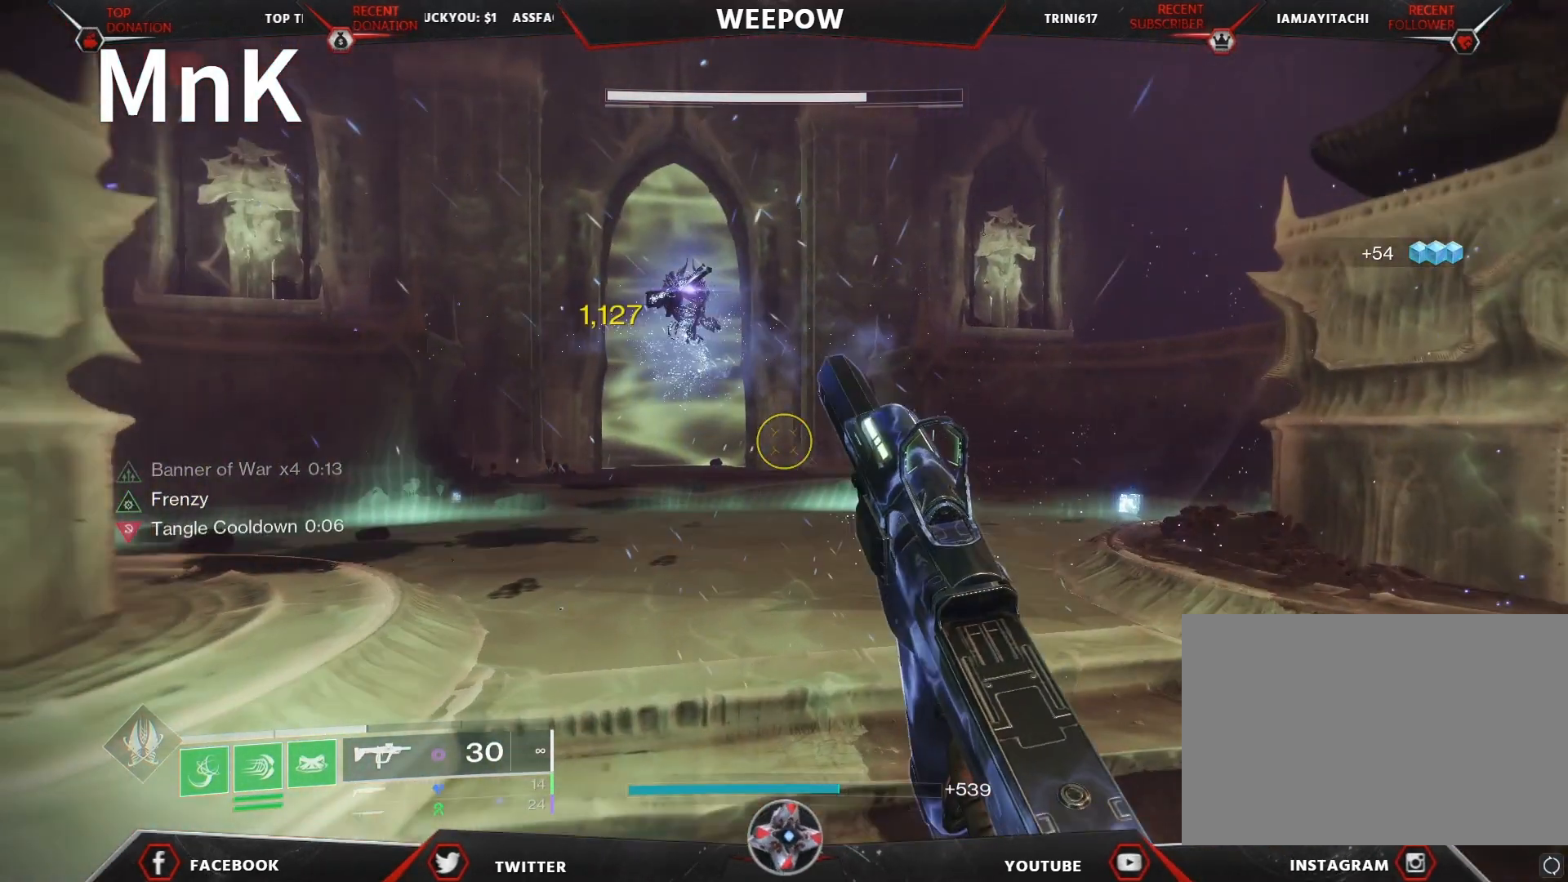
{"keys": ["a"], "mouse": [], "mouse_move": "still", "events": [[167, "d", "up"], [167, "w", "up"], [433, "a", "down"]]}
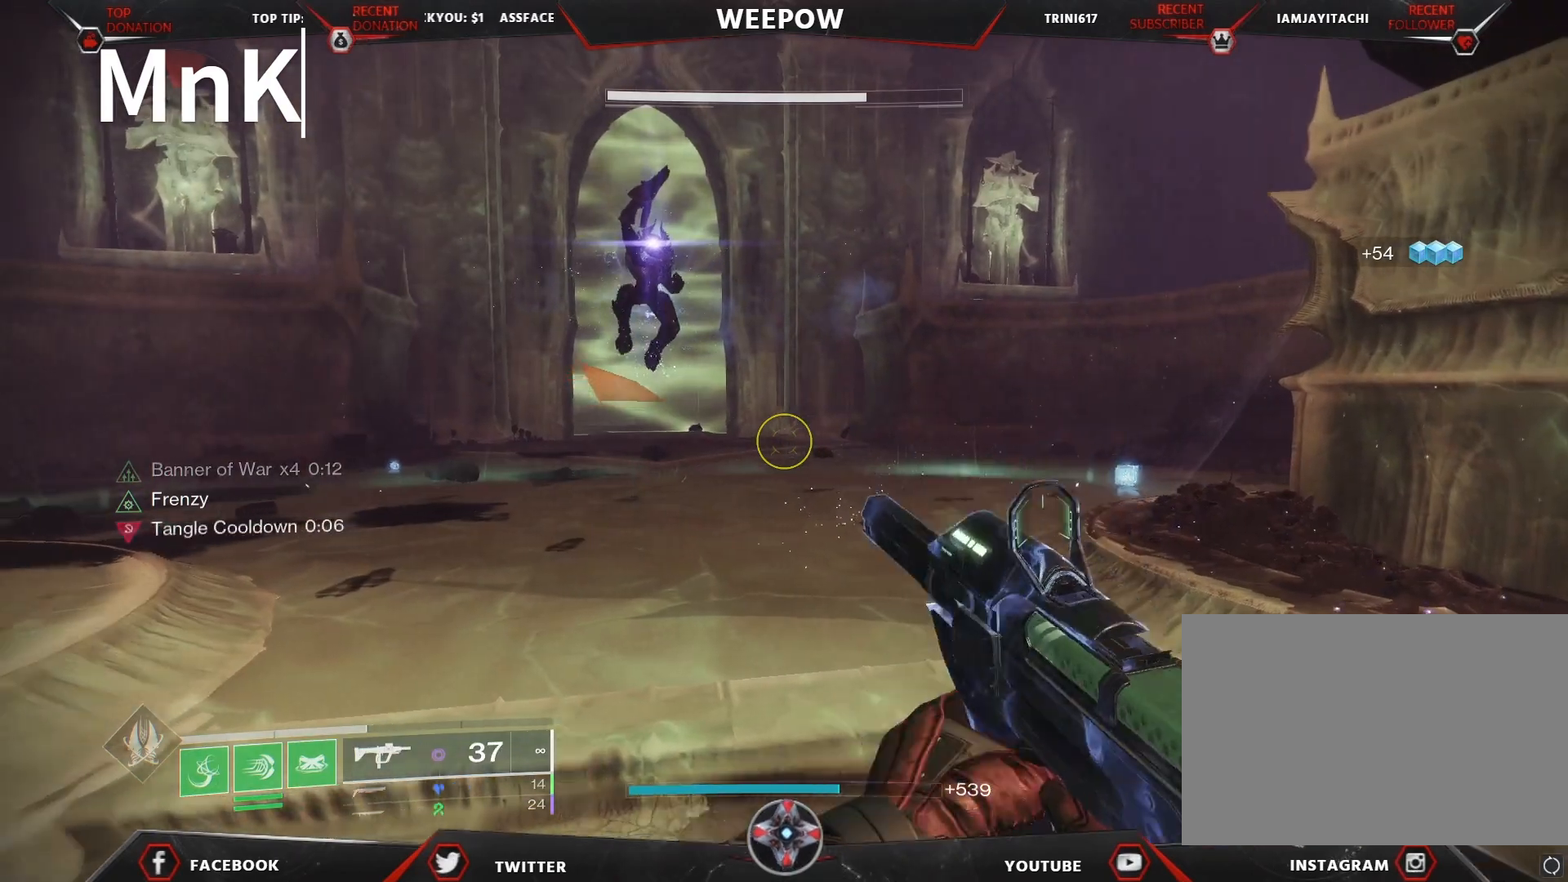
{"keys": [], "mouse": [], "mouse_move": "still", "events": [[200, "a", "up"]]}
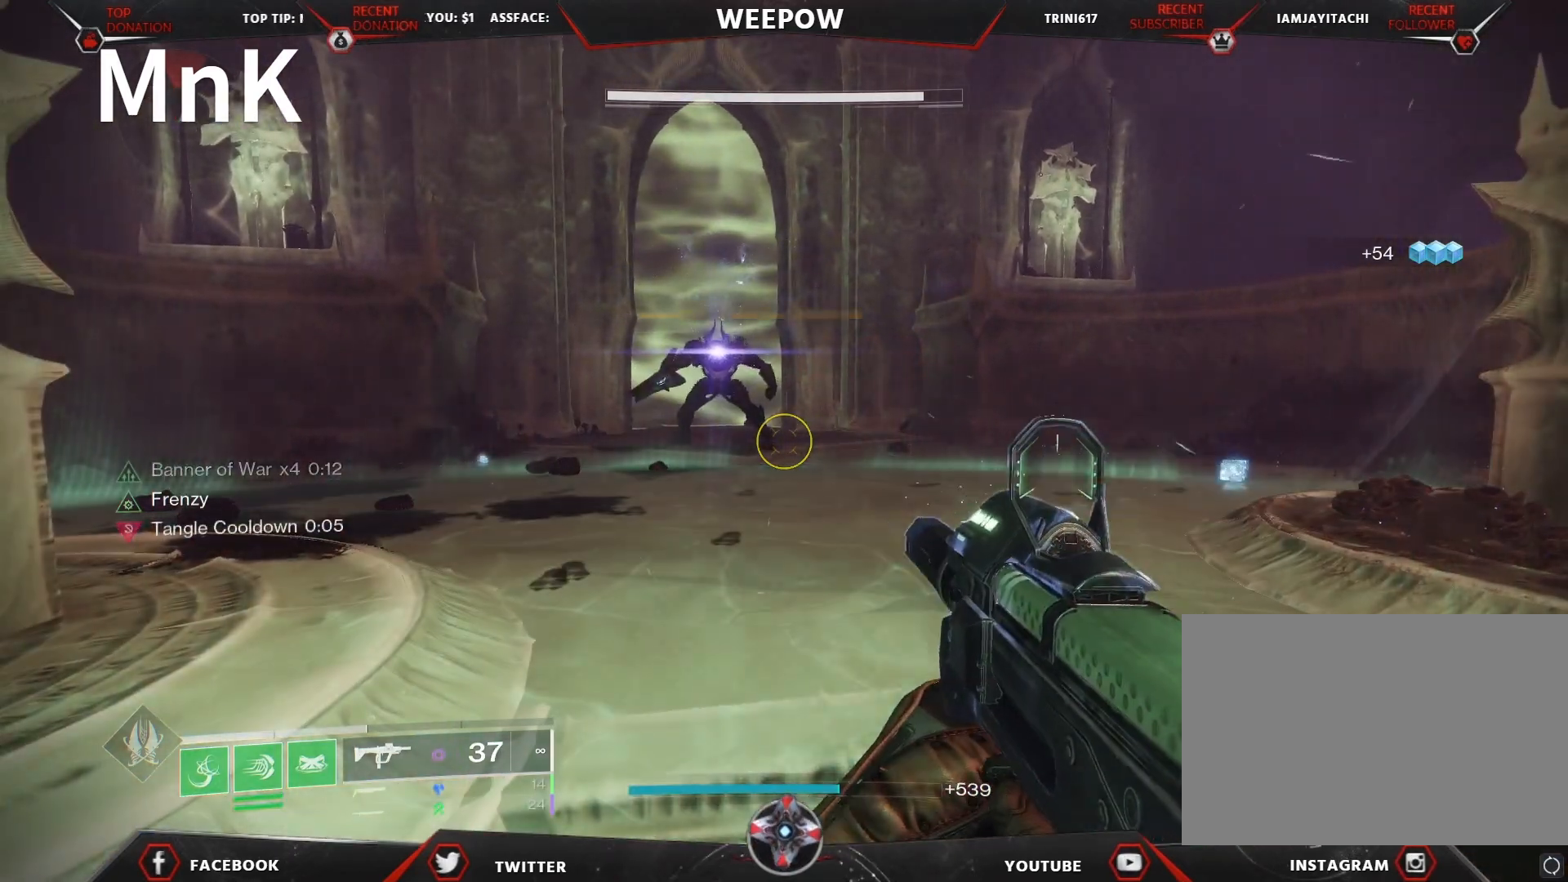
{"keys": [], "mouse": [], "mouse_move": "left", "events": []}
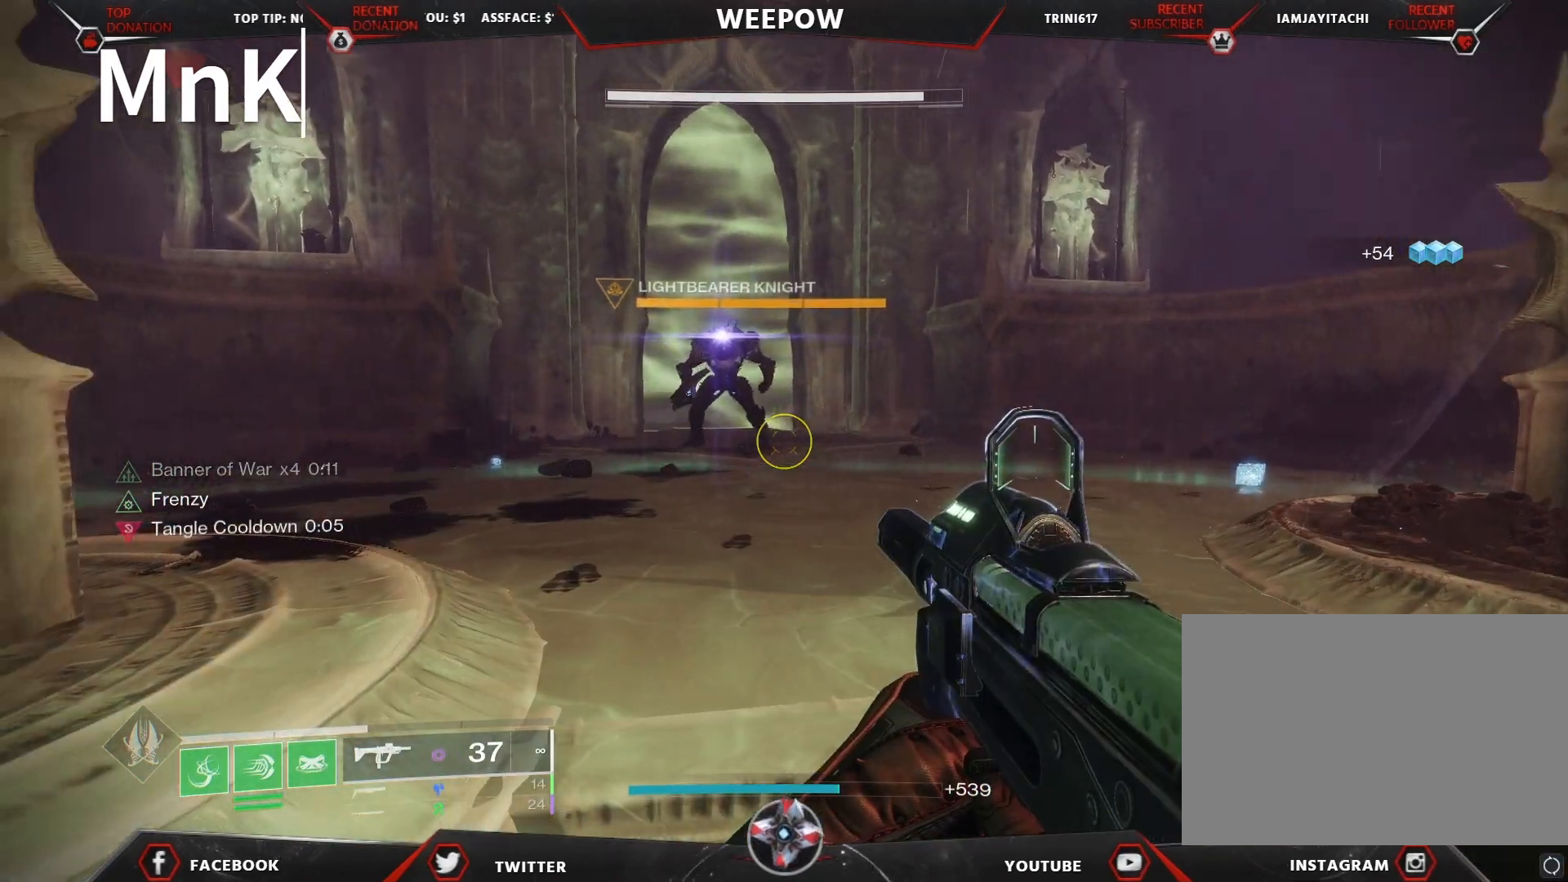
{"keys": [], "mouse": [], "mouse_move": "still", "events": []}
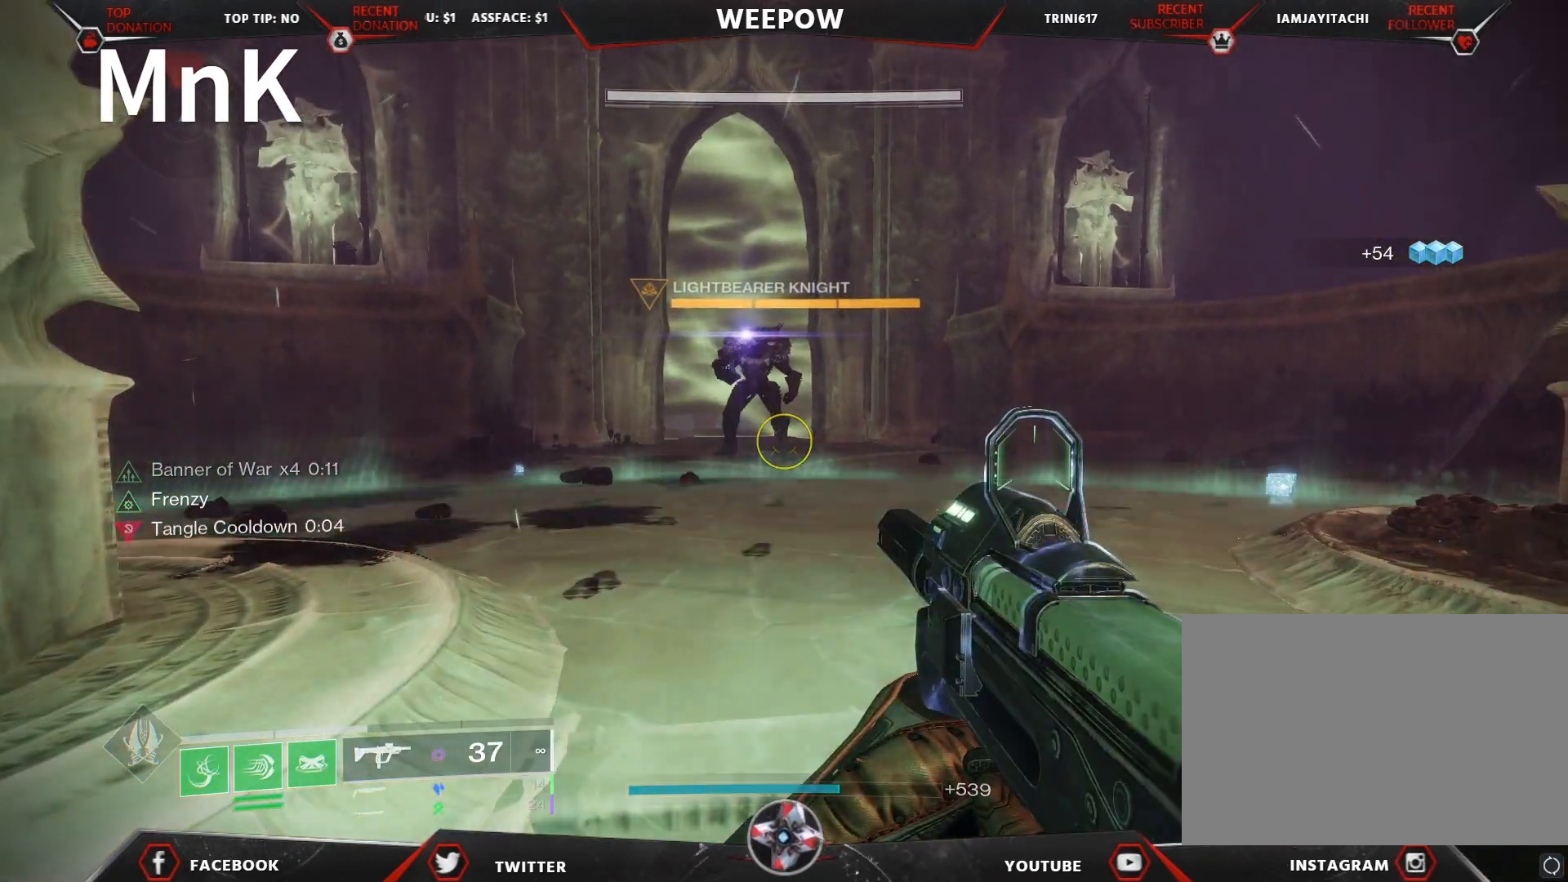
{"keys": [], "mouse": [], "mouse_move": "still", "events": []}
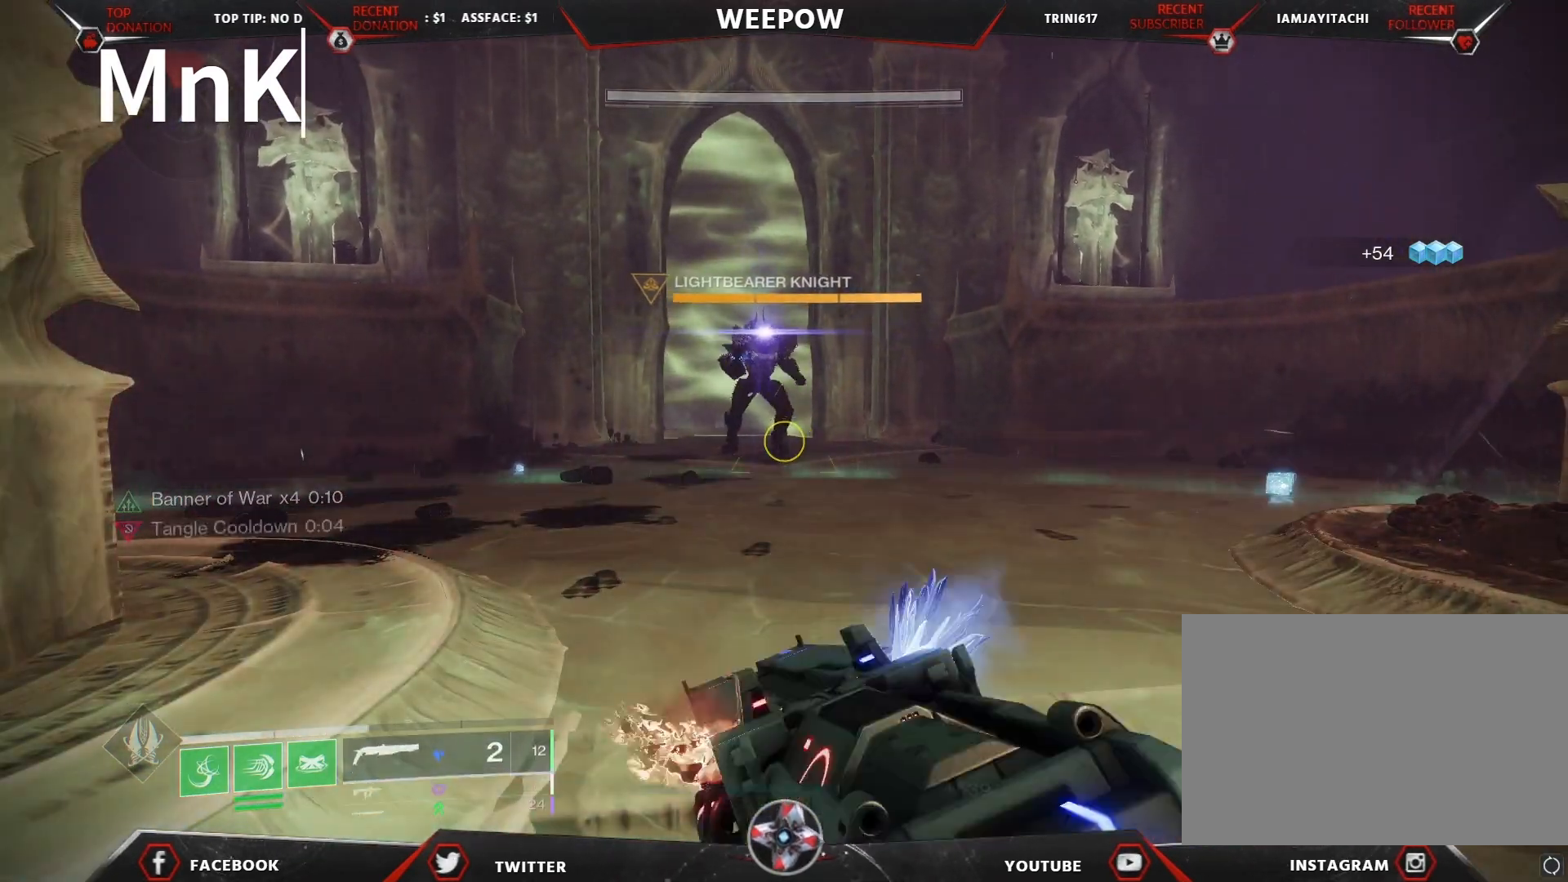
{"keys": [], "mouse": [], "mouse_move": "still", "events": []}
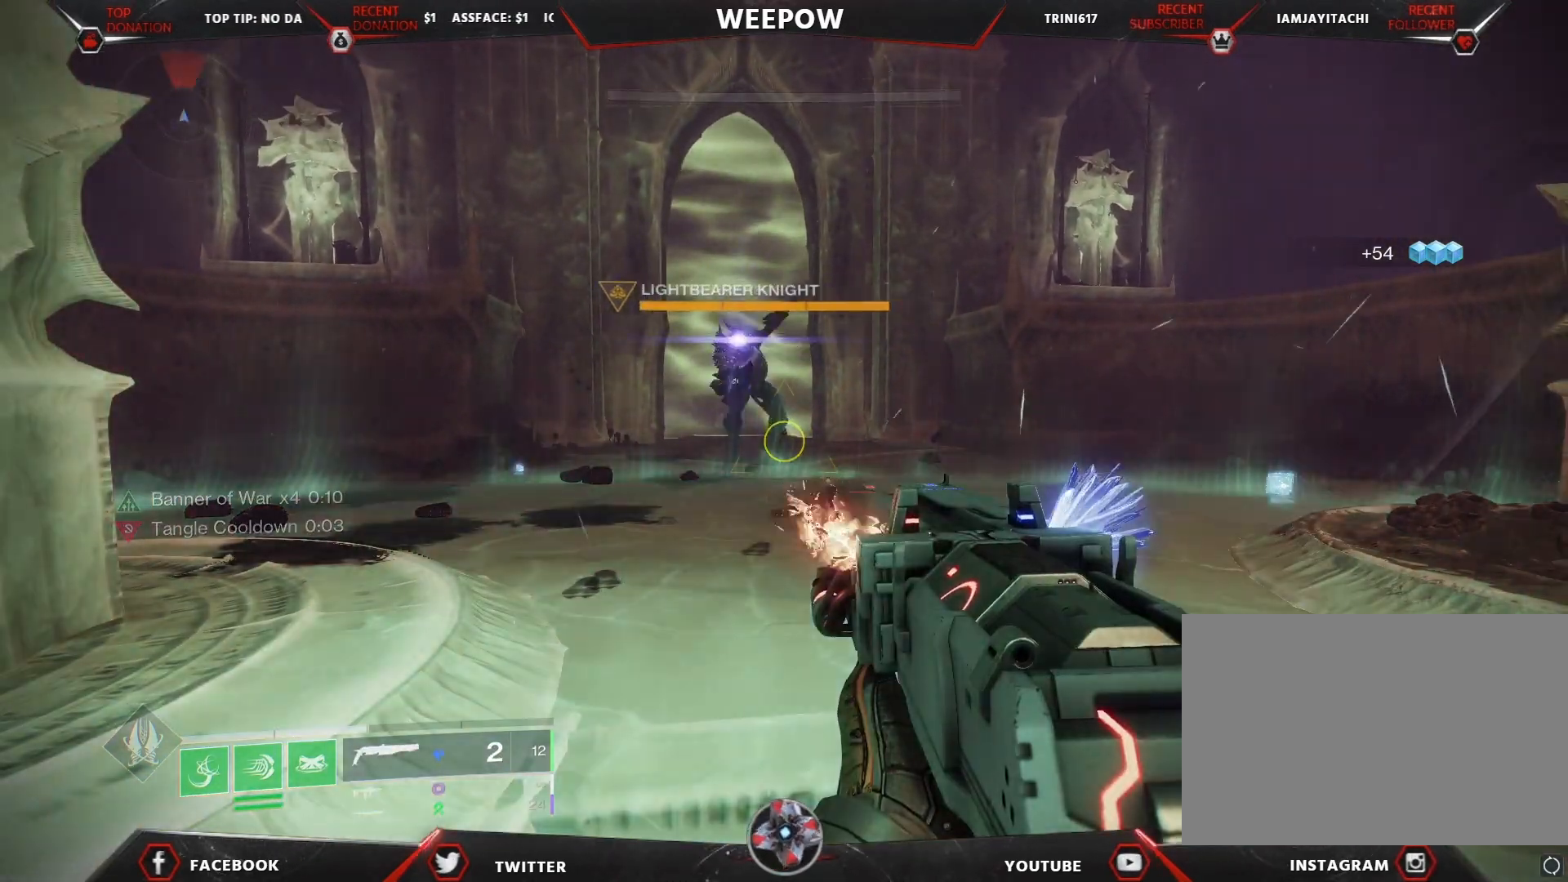
{"keys": ["d"], "mouse": [], "mouse_move": "left", "events": [[67, "w", "down"], [300, "d", "down"], [300, "w", "up"]]}
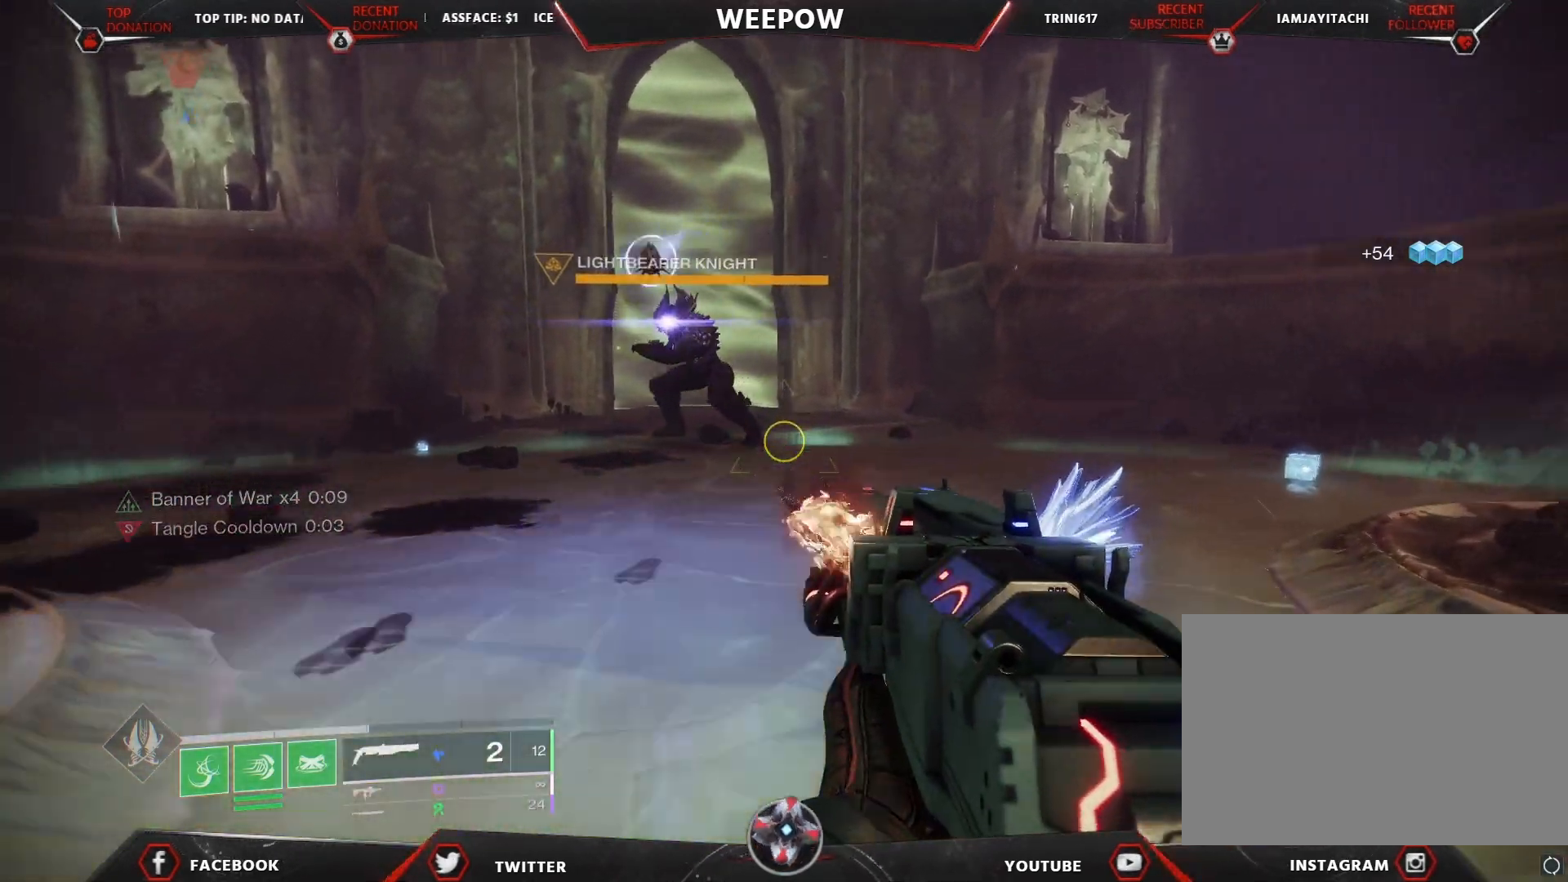
{"keys": [], "mouse": [], "mouse_move": "left", "events": [[500, "d", "up"]]}
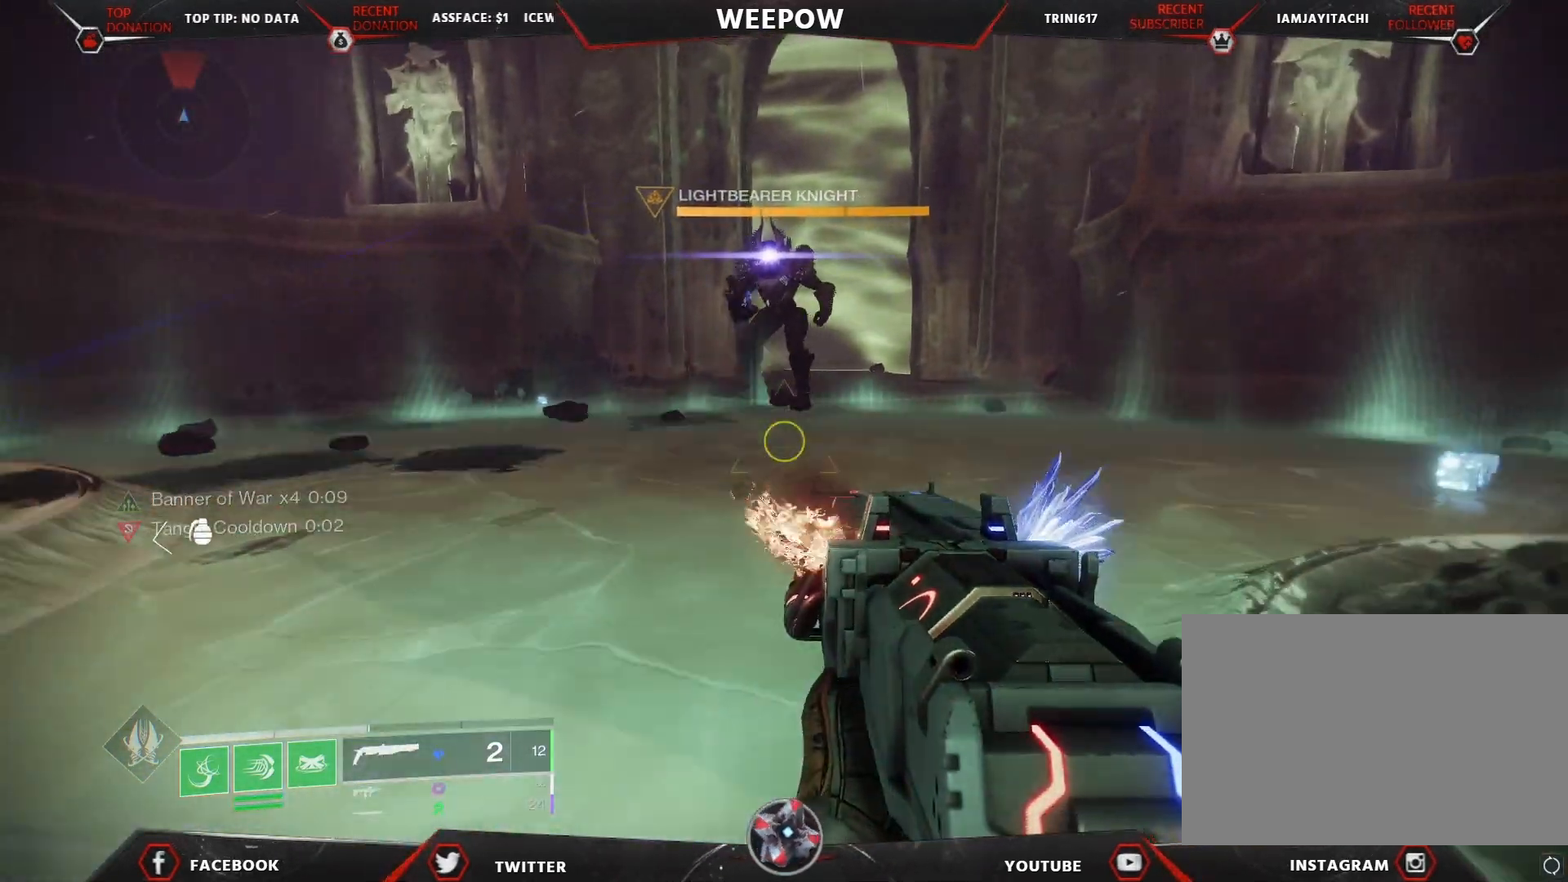
{"keys": ["shift", "w"], "mouse": [], "mouse_move": "still", "events": [[233, "w", "down"], [433, "shift", "down"]]}
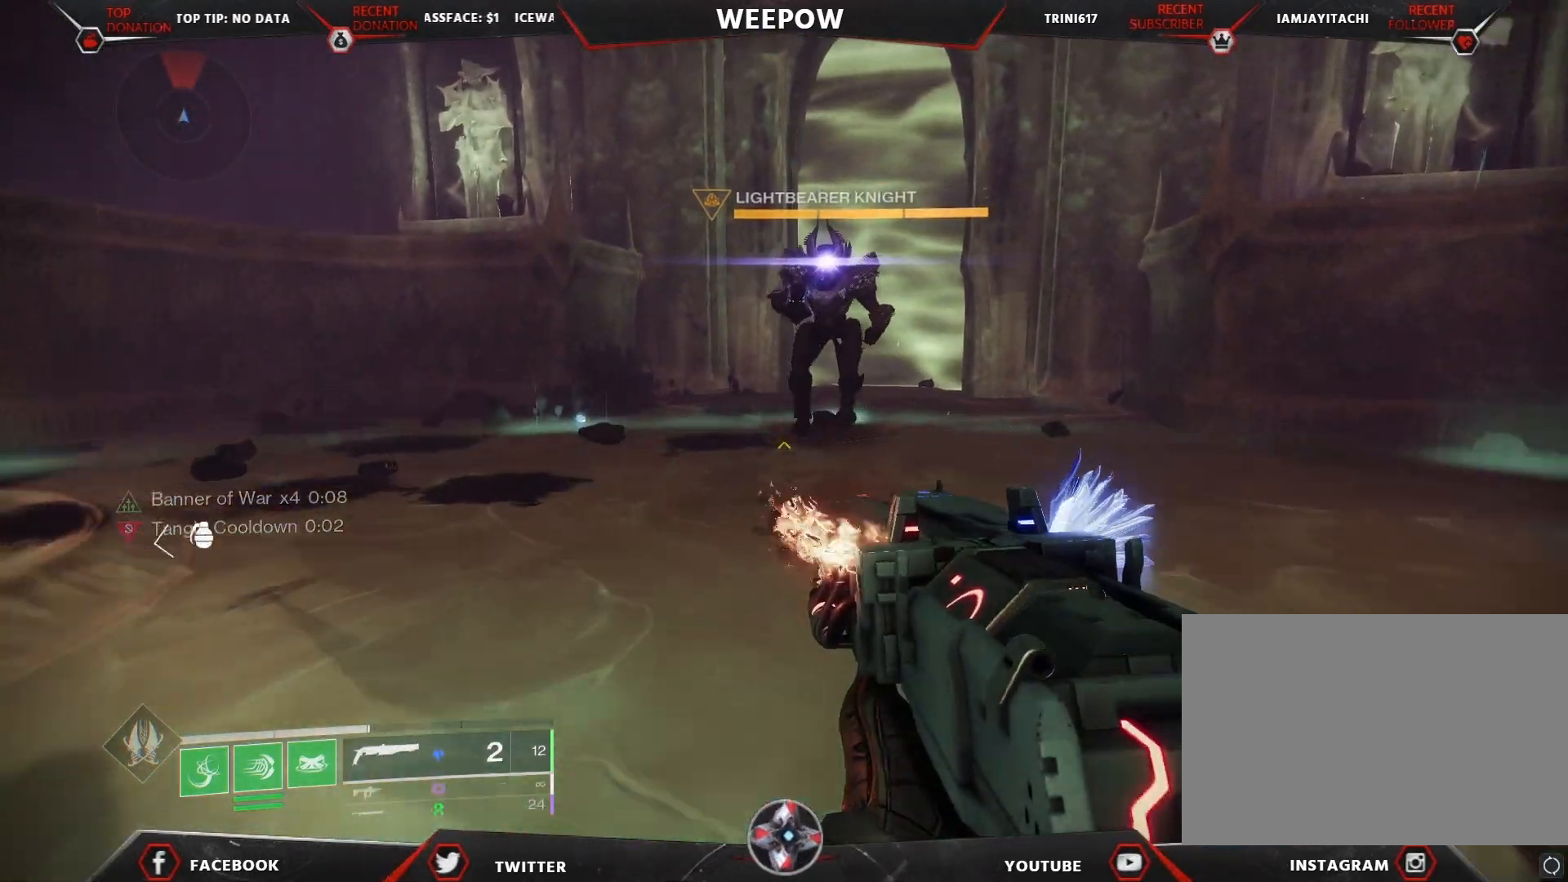
{"keys": [], "mouse": ["right"], "mouse_move": "up-right", "events": [[233, "mouse_right", "down"], [433, "w", "up"], [500, "shift", "up"]]}
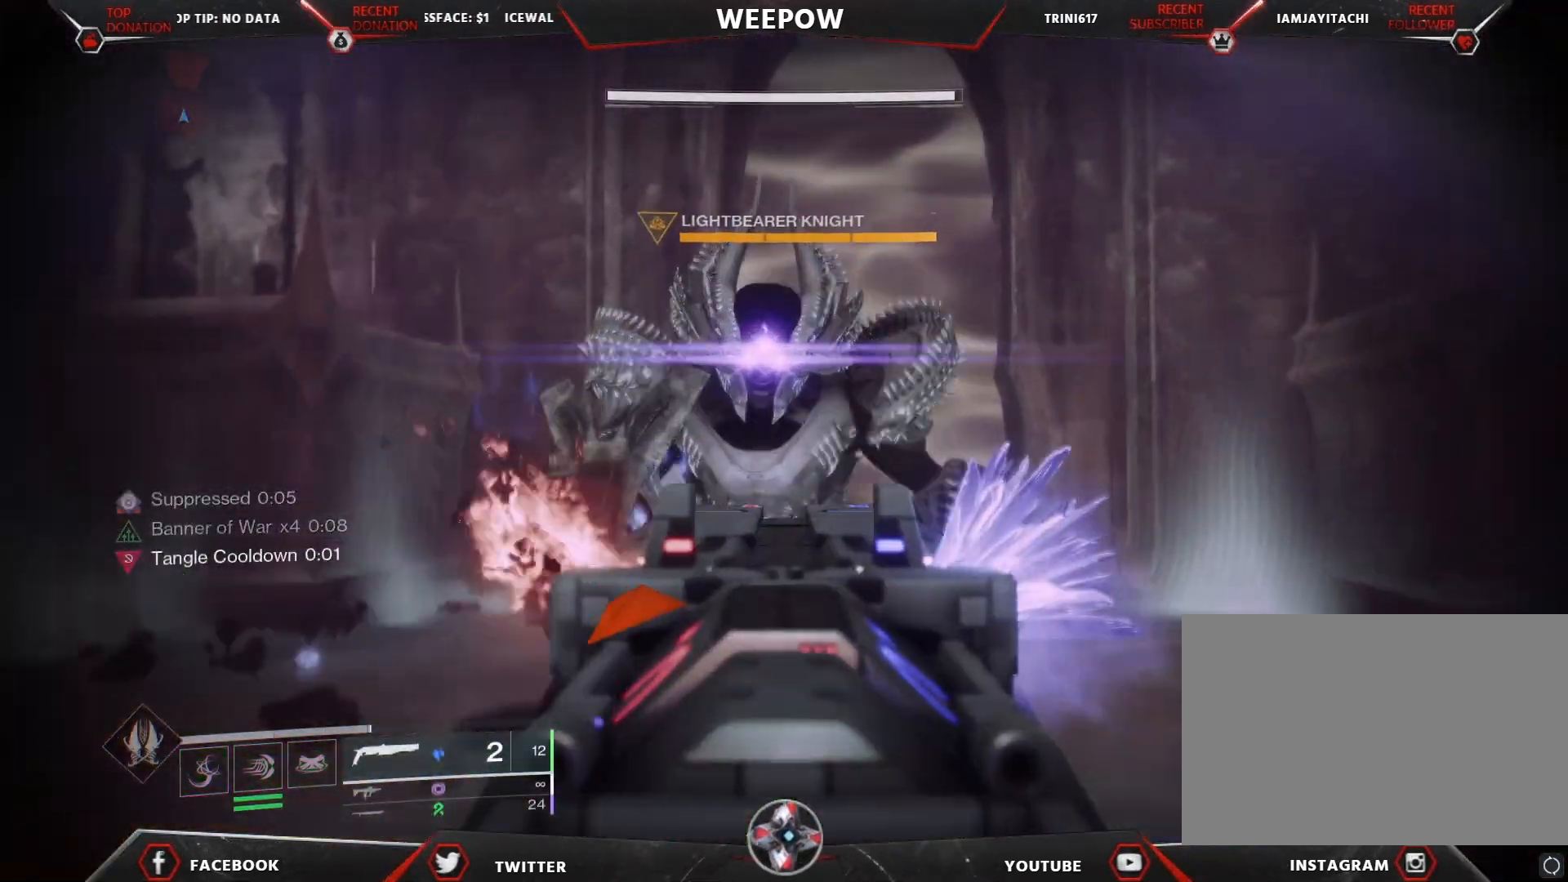
{"keys": ["s"], "mouse": [], "mouse_move": "right", "events": [[167, "mouse_left", "down"], [367, "mouse_left", "up"], [367, "mouse_right", "up"], [367, "s", "down"]]}
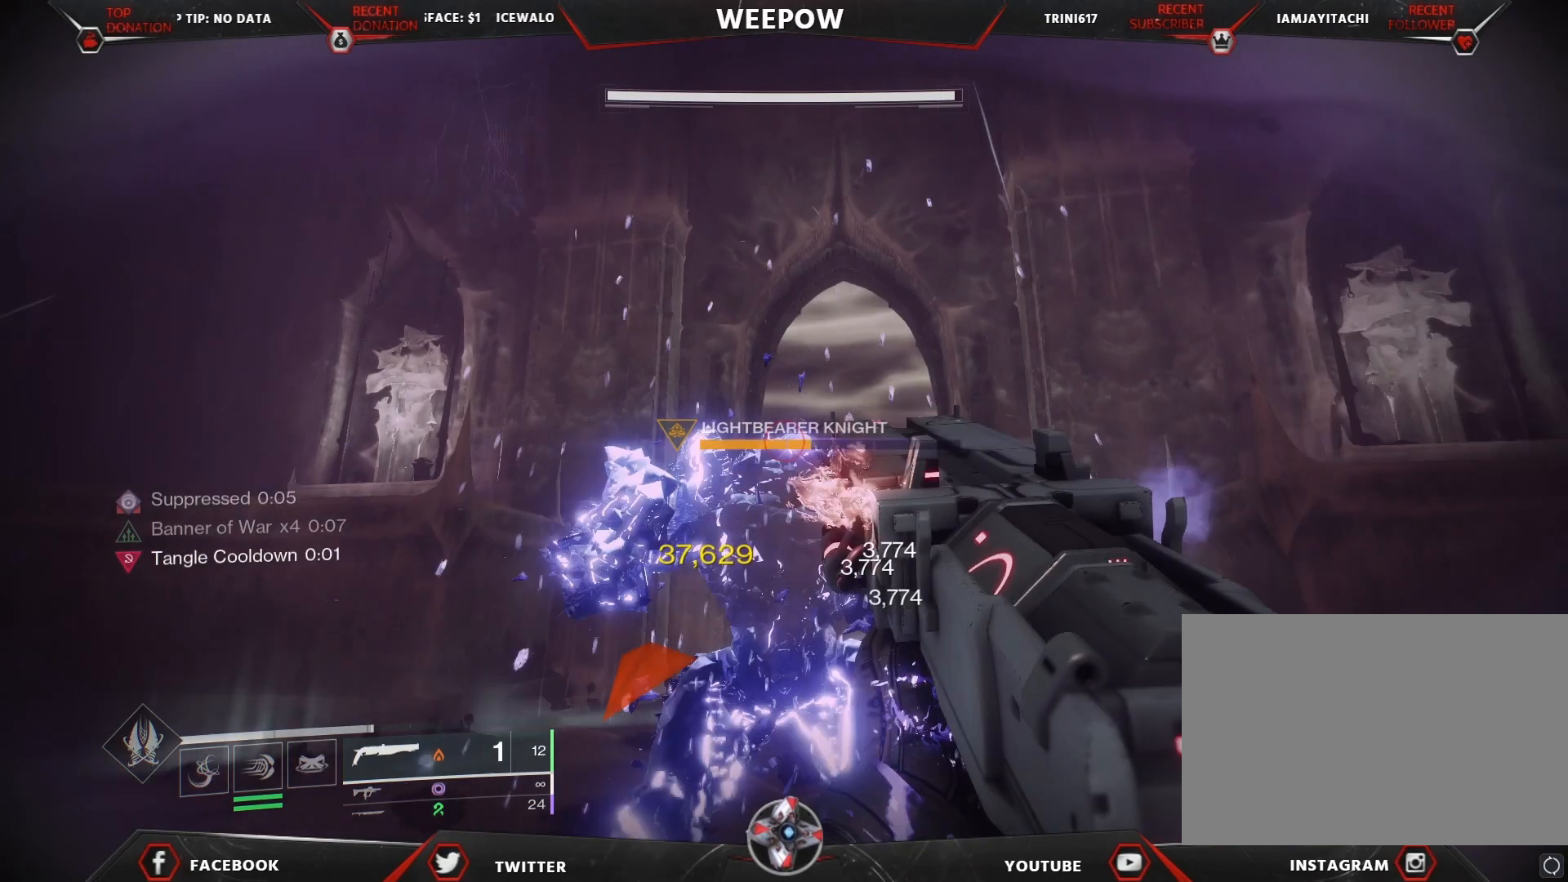
{"keys": ["w"], "mouse": ["right"], "mouse_move": "up-left", "events": [[233, "mouse_right", "down"], [267, "s", "up"], [367, "w", "down"]]}
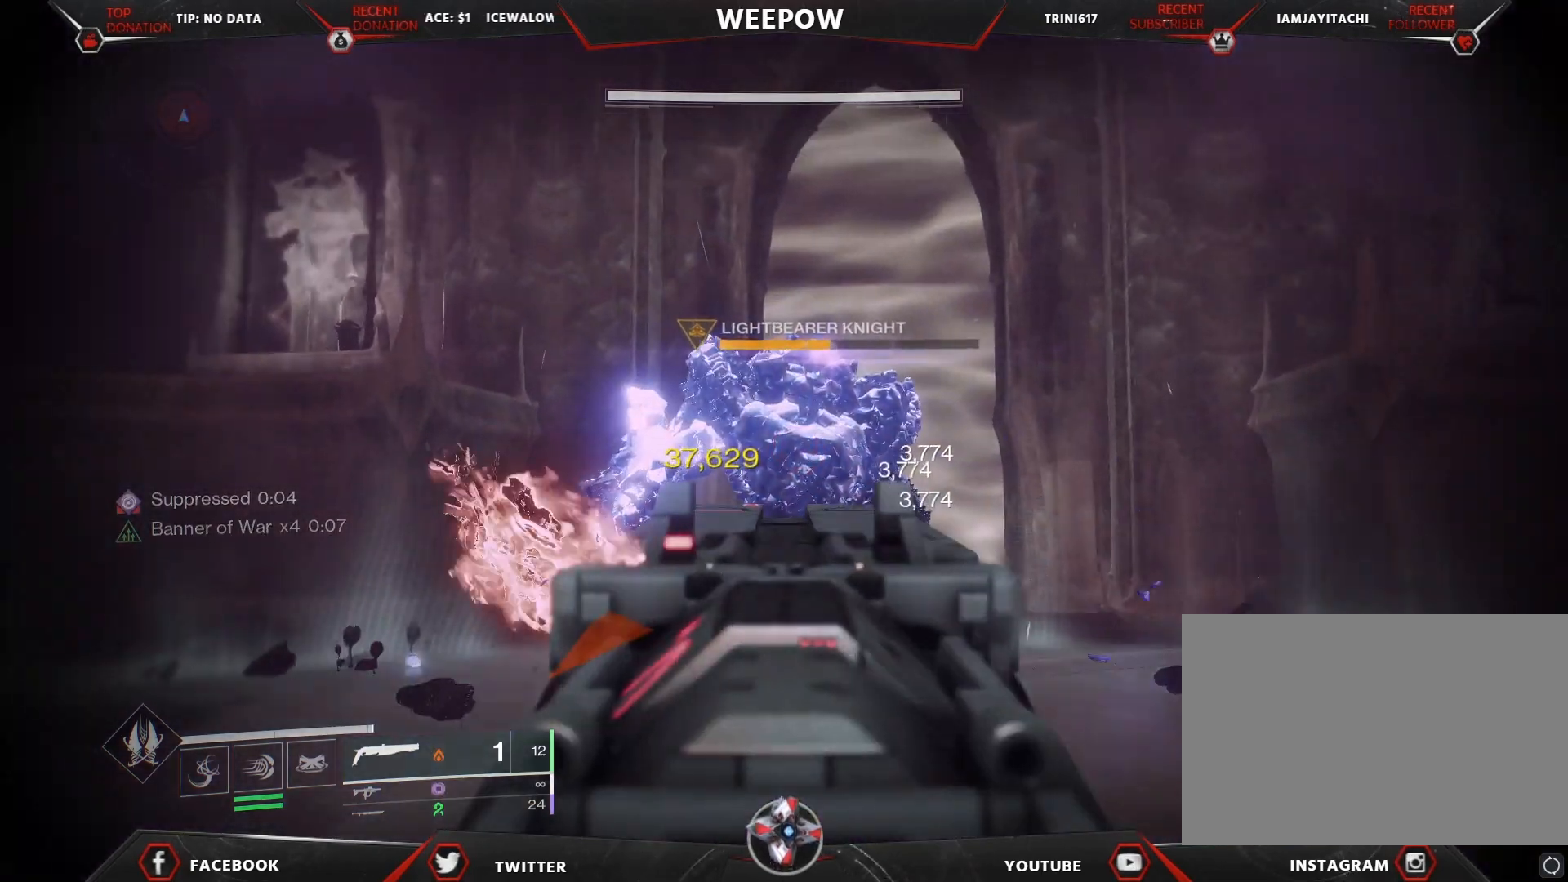
{"keys": [], "mouse": ["right"], "mouse_move": "still", "events": [[100, "w", "up"], [300, "mouse_left", "down"], [467, "mouse_left", "up"]]}
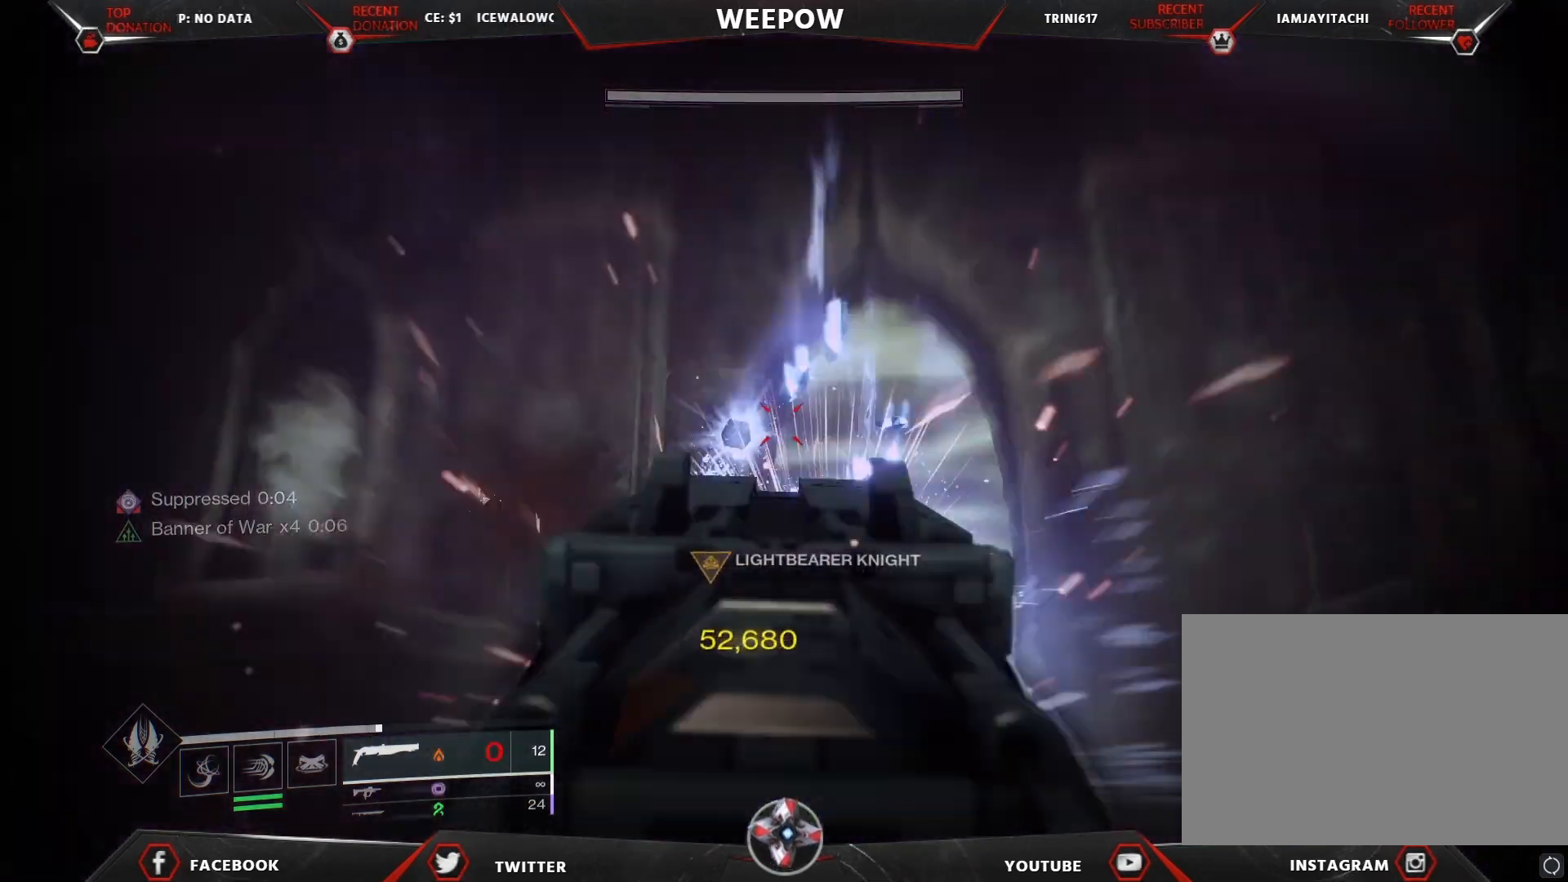
{"keys": [], "mouse": [], "mouse_move": "still", "events": [[33, "mouse_right", "up"]]}
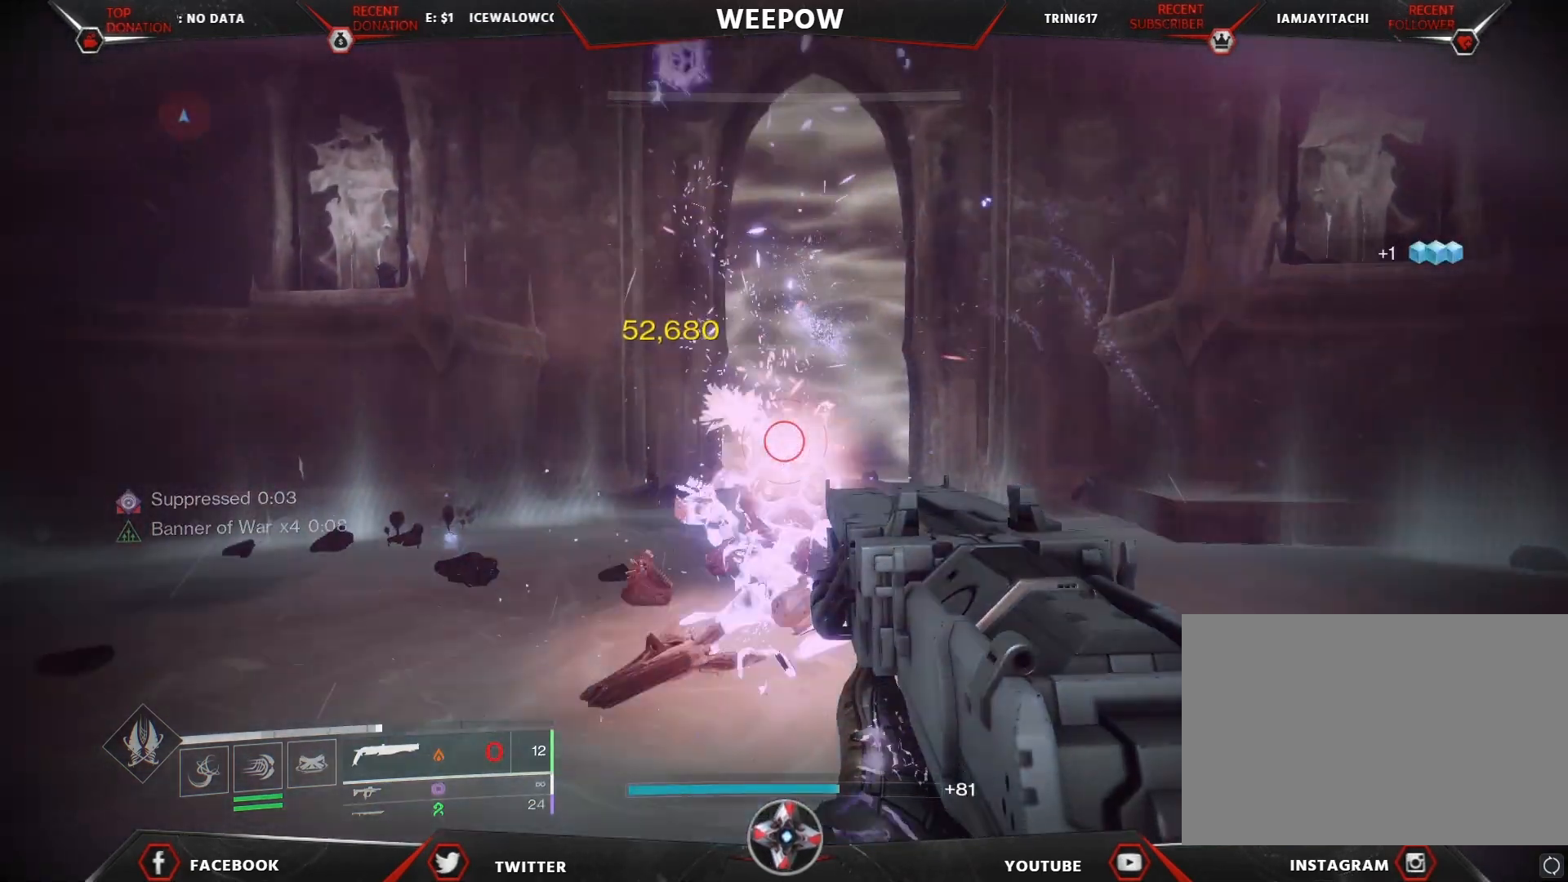
{"keys": ["s"], "mouse": [], "mouse_move": "right", "events": [[467, "s", "down"]]}
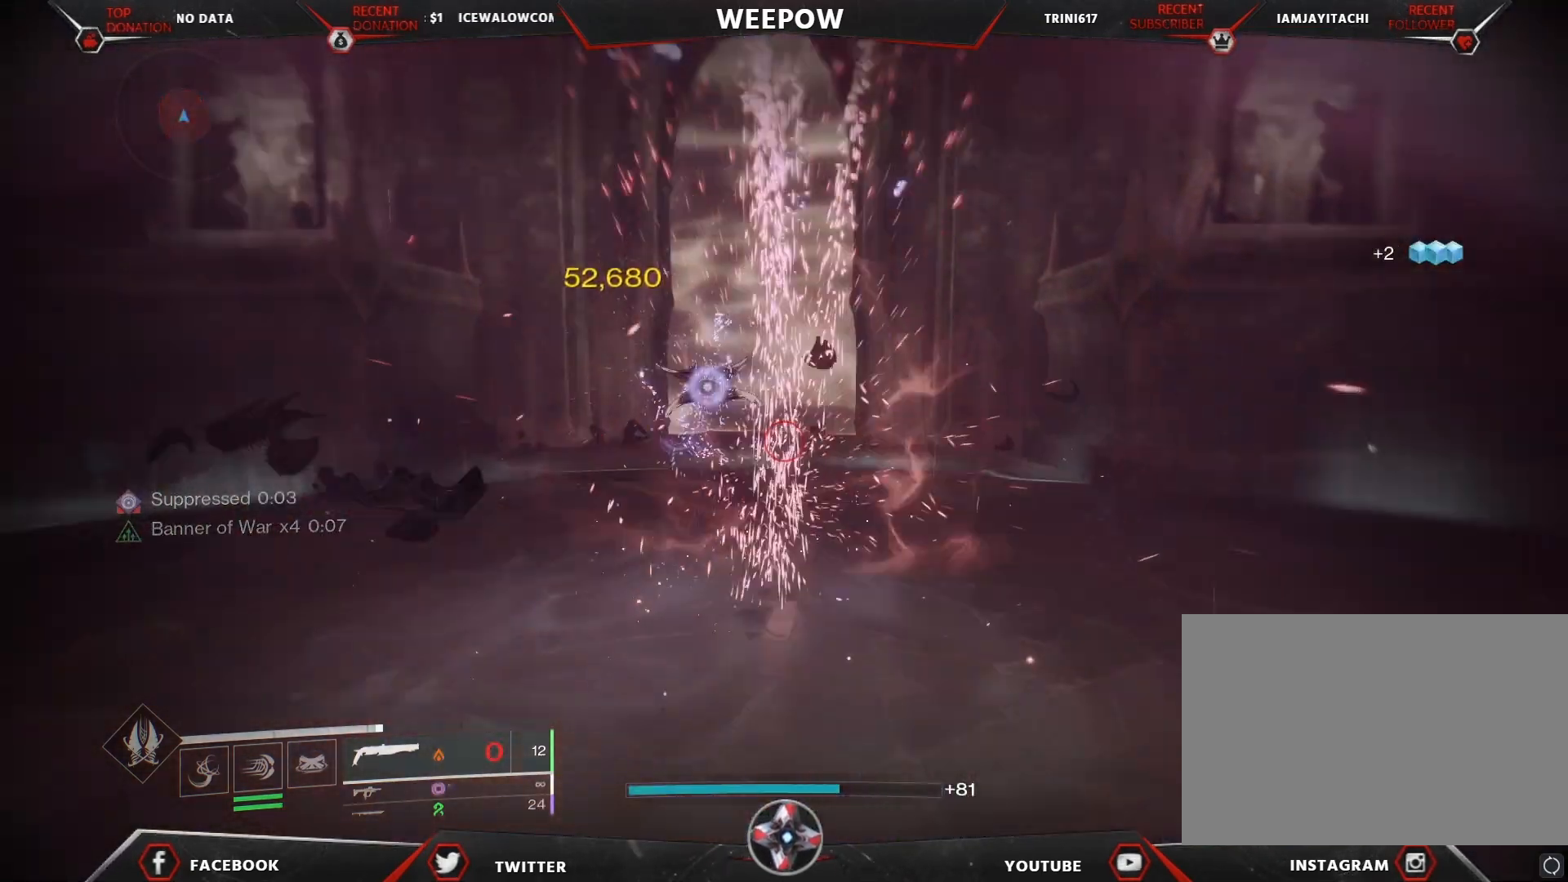
{"keys": [], "mouse": [], "mouse_move": "still", "events": [[433, "s", "up"]]}
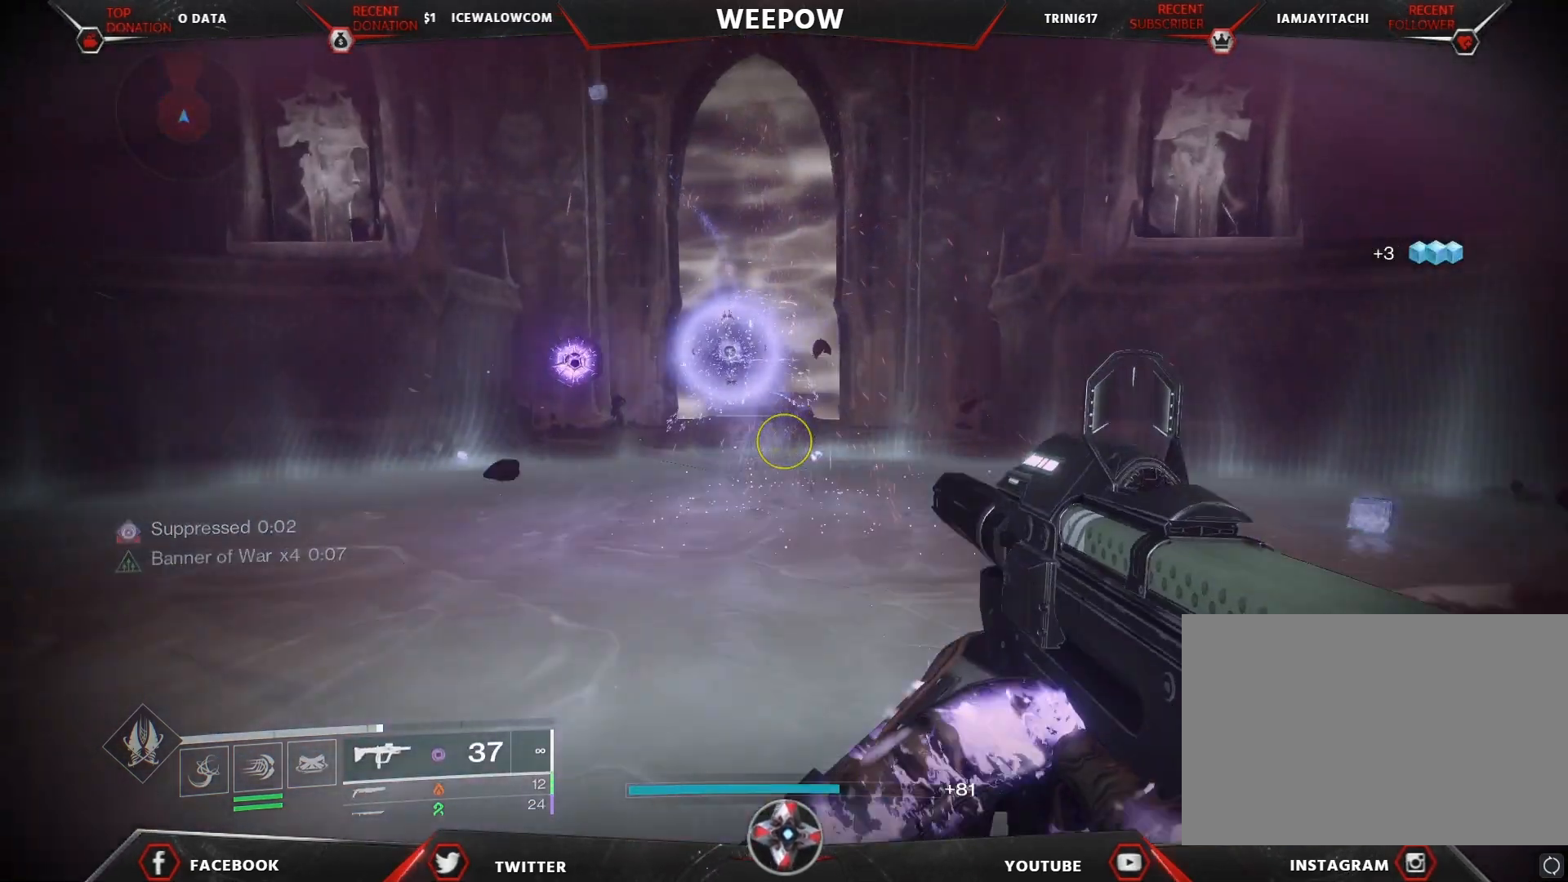
{"keys": [], "mouse": [], "mouse_move": "still", "events": [[133, "a", "down"], [433, "a", "up"]]}
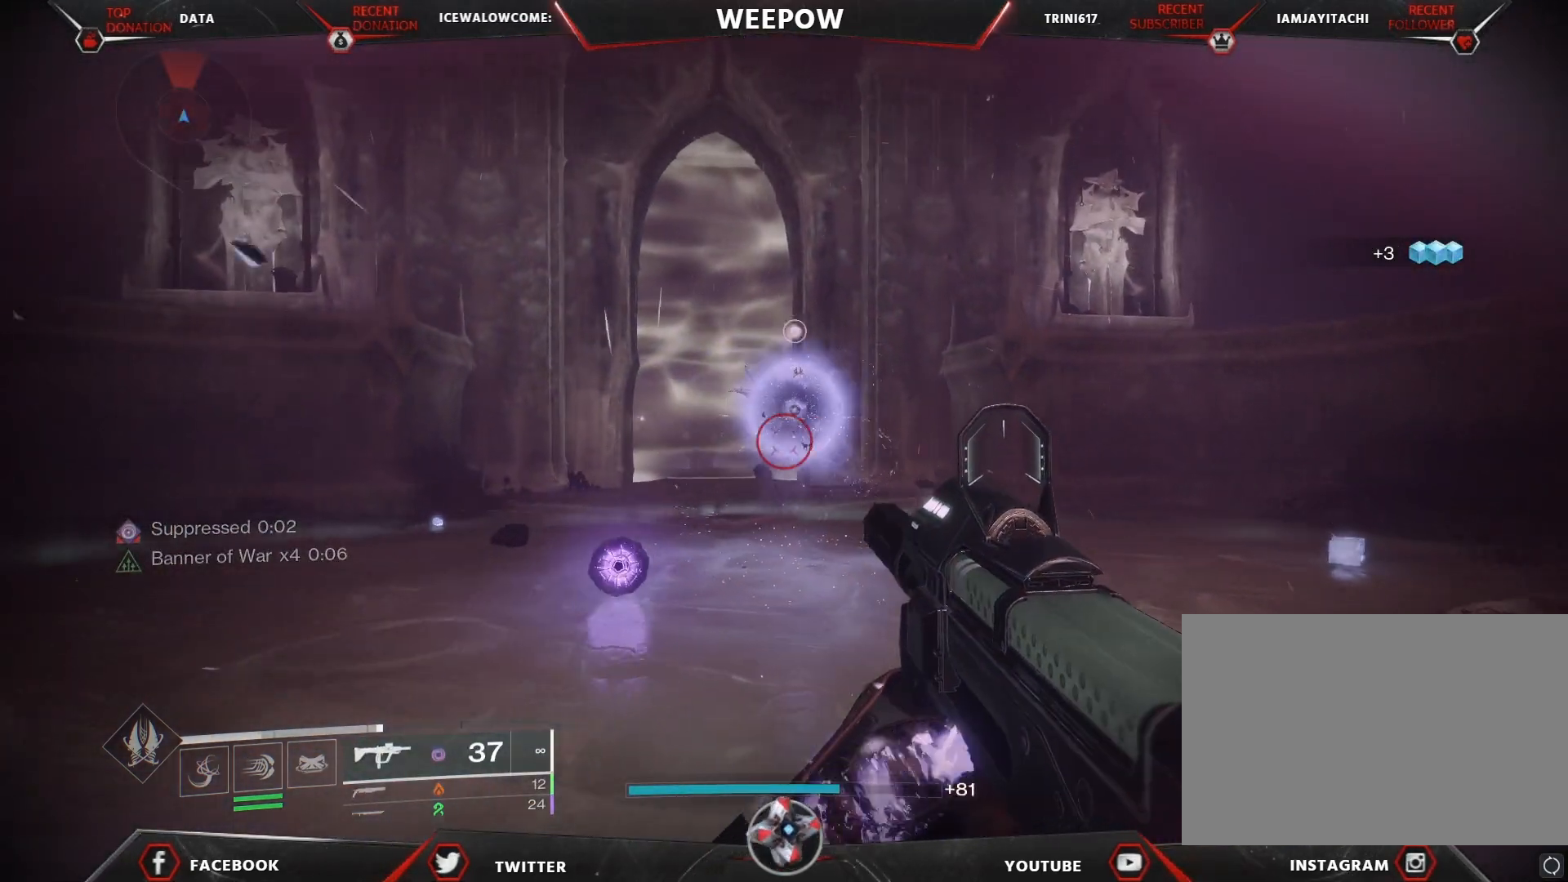
{"keys": [], "mouse": [], "mouse_move": "still", "events": [[200, "d", "down"], [333, "d", "up"]]}
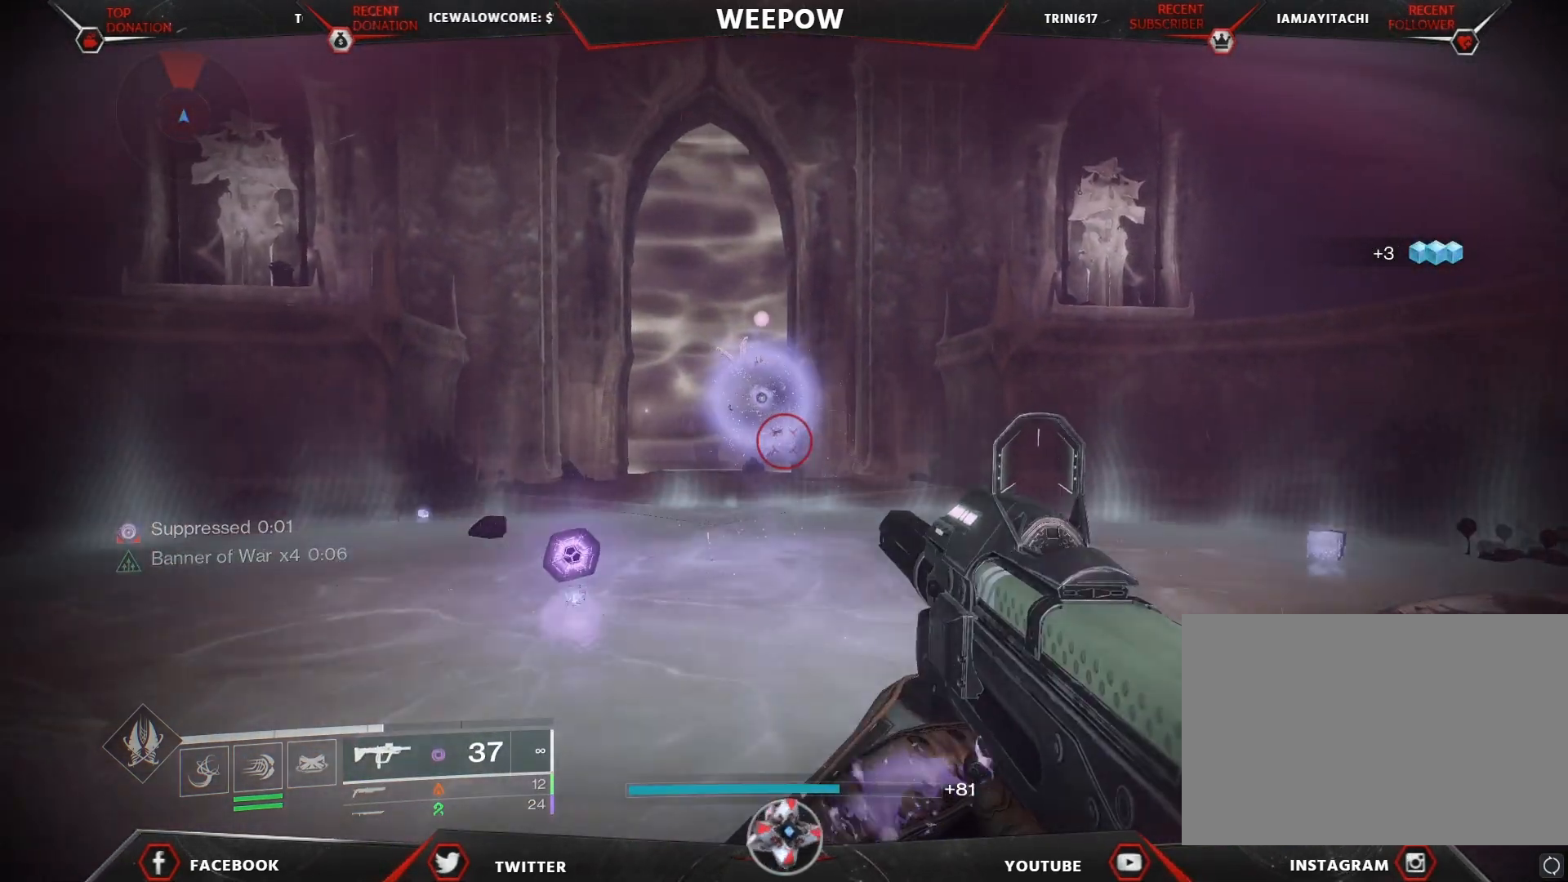
{"keys": [], "mouse": [], "mouse_move": "still", "events": []}
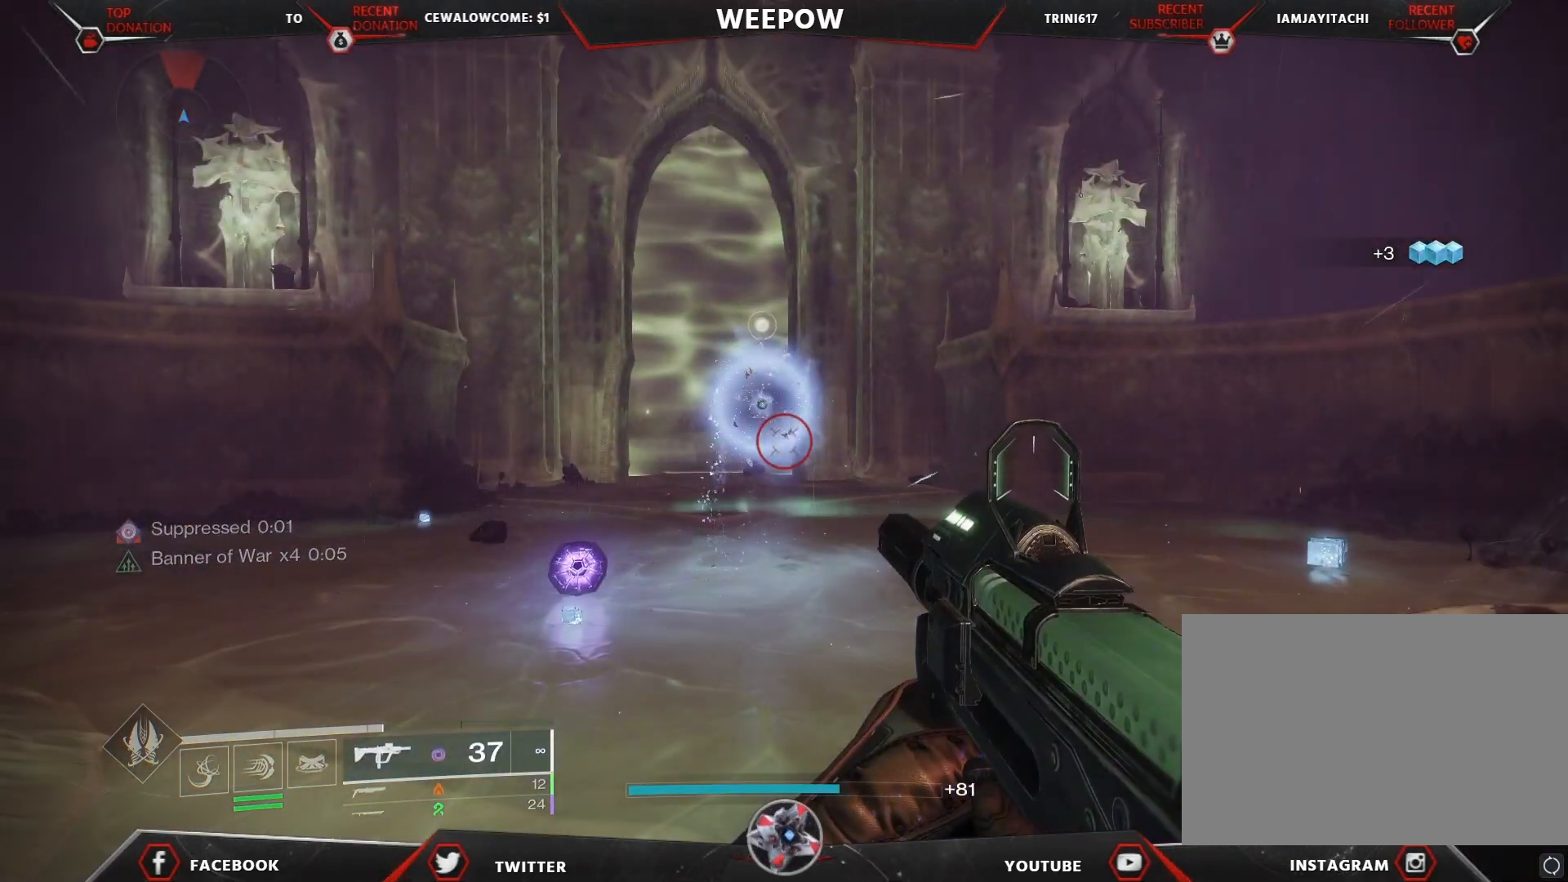
{"keys": ["a"], "mouse": [], "mouse_move": "still", "events": [[500, "a", "down"]]}
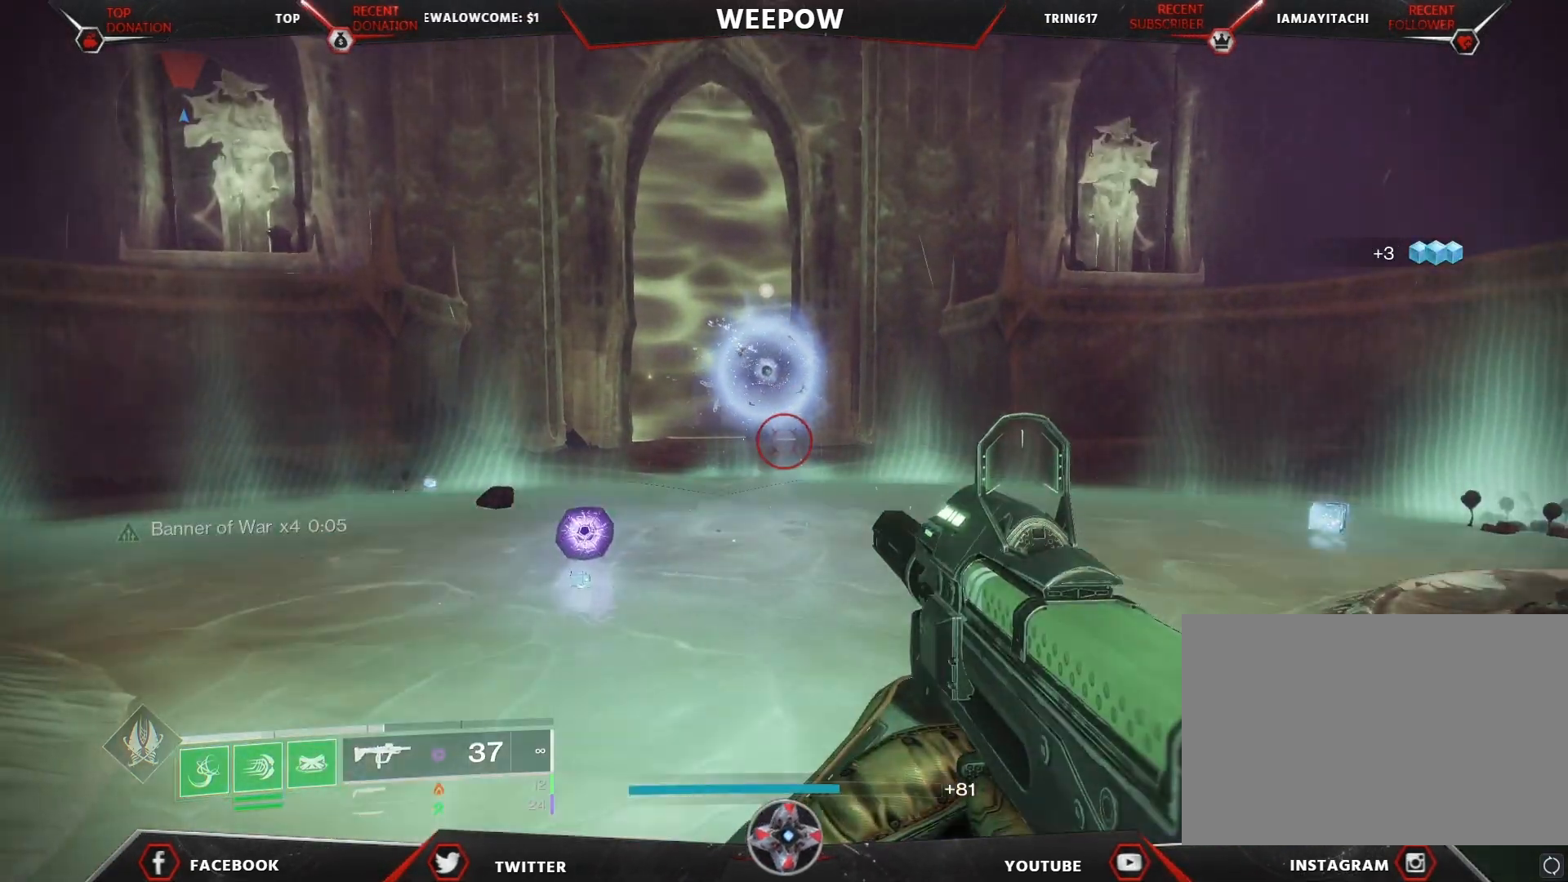
{"keys": [], "mouse": [], "mouse_move": "still", "events": [[233, "a", "up"]]}
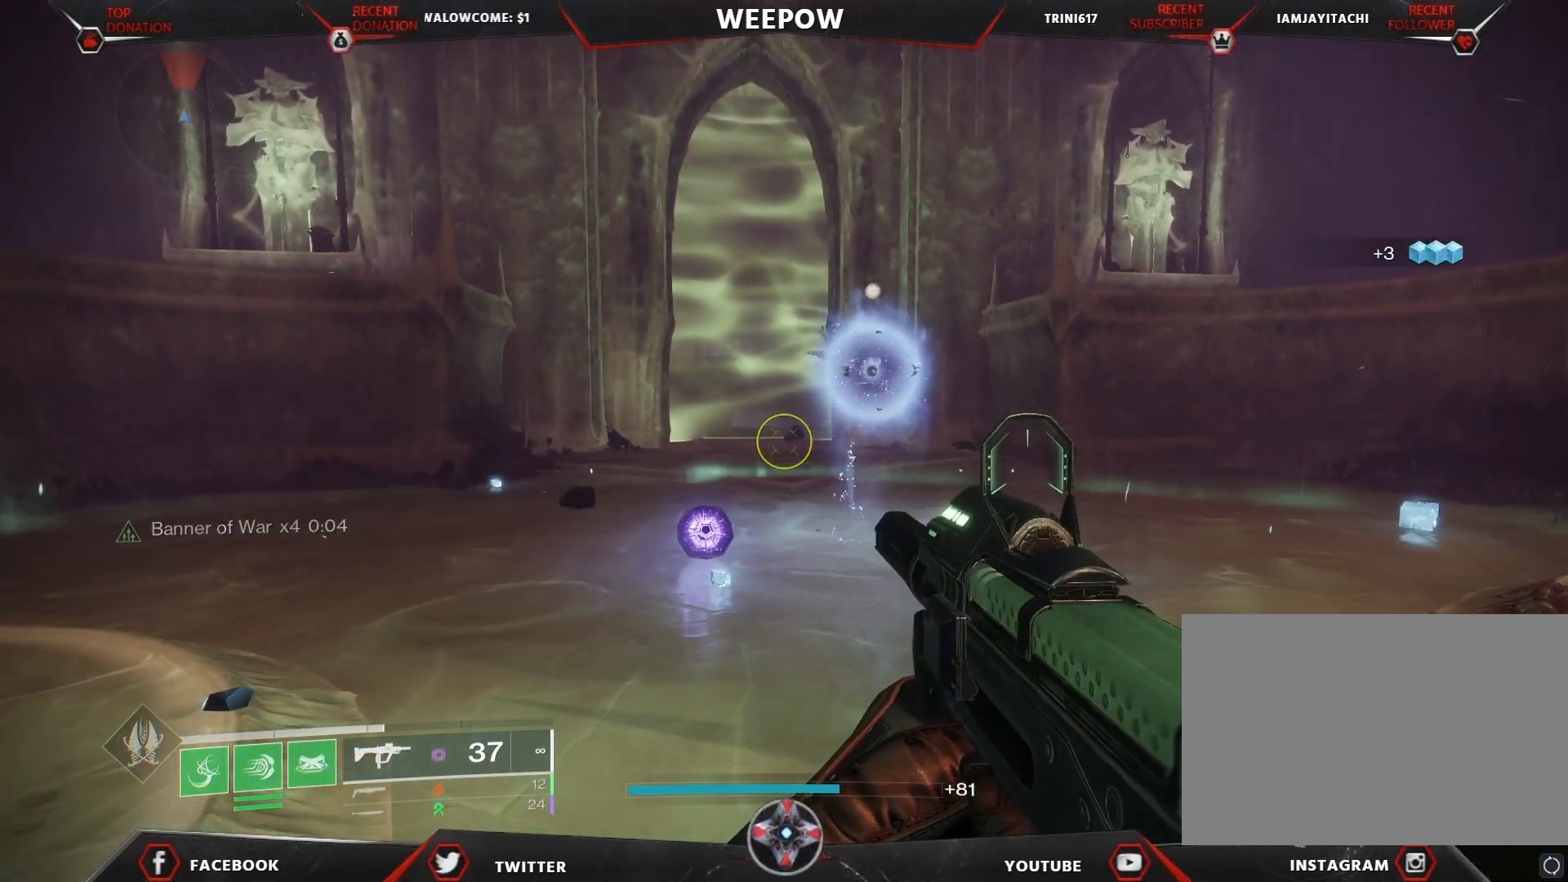
{"keys": [], "mouse": [], "mouse_move": "right", "events": [[200, "r", "down"], [300, "r", "up"]]}
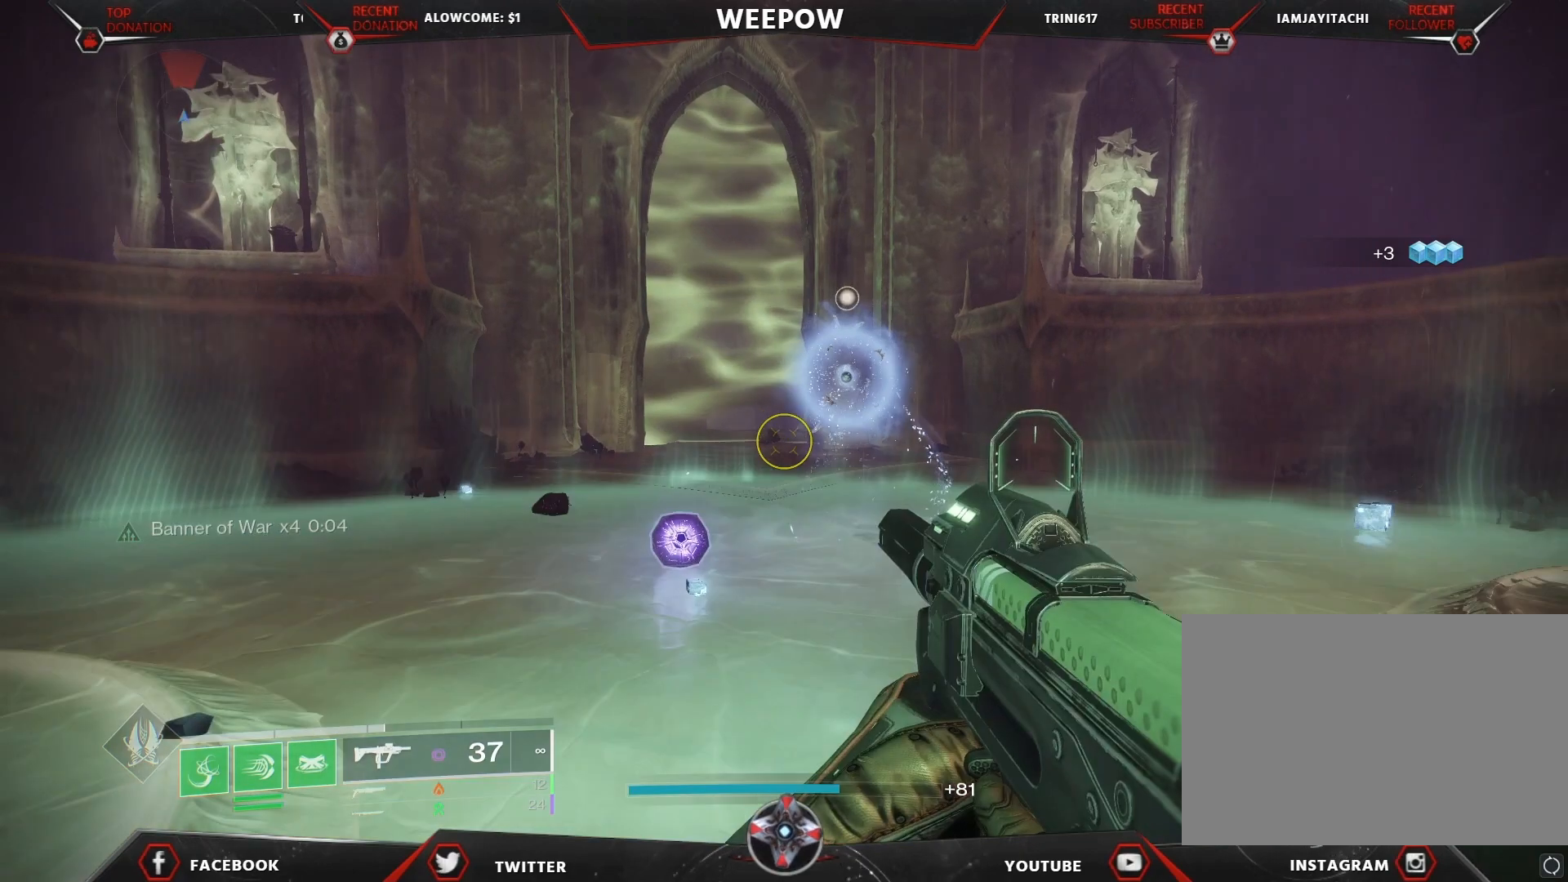
{"keys": ["d"], "mouse": [], "mouse_move": "still", "events": [[133, "s", "down"], [367, "d", "down"], [467, "s", "up"]]}
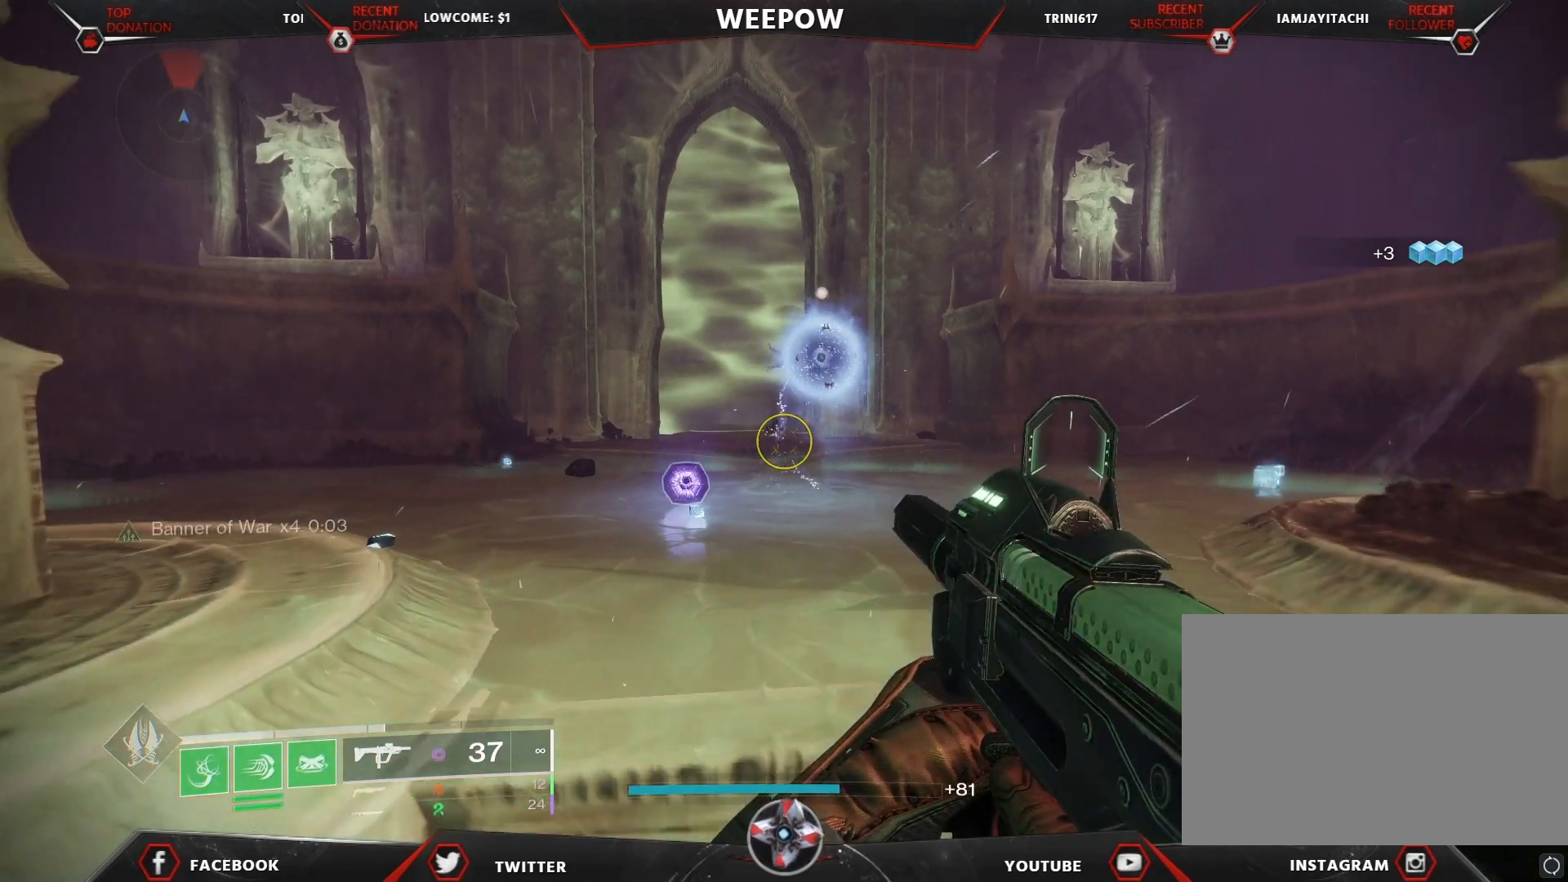
{"keys": [], "mouse": [], "mouse_move": "still", "events": [[33, "d", "up"], [100, "w", "down"], [467, "w", "up"]]}